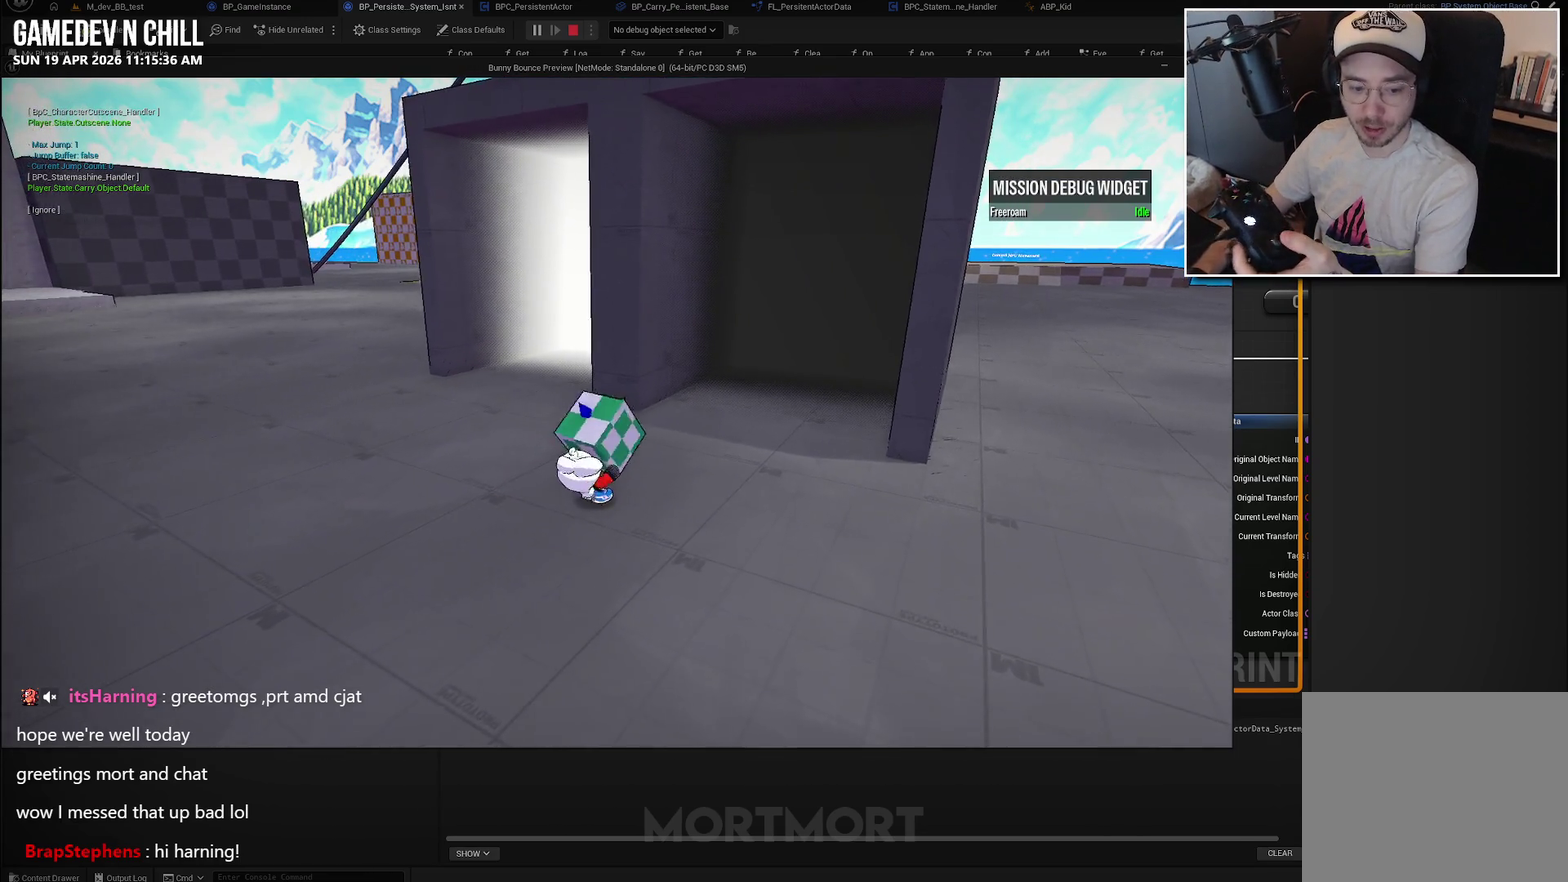
Gameplay with a controller (Xbox layout); each line is a JSON object with the inputs held at the frame after it. "events" lists button and stick changes between this image and that frame as [ms after this image, input, new state], when the widget could be followed in between. Not read: L1 L2.
{"buttons": [], "left_stick": "center", "right_stick": "center", "events": [[217, "left_stick", "center"]]}
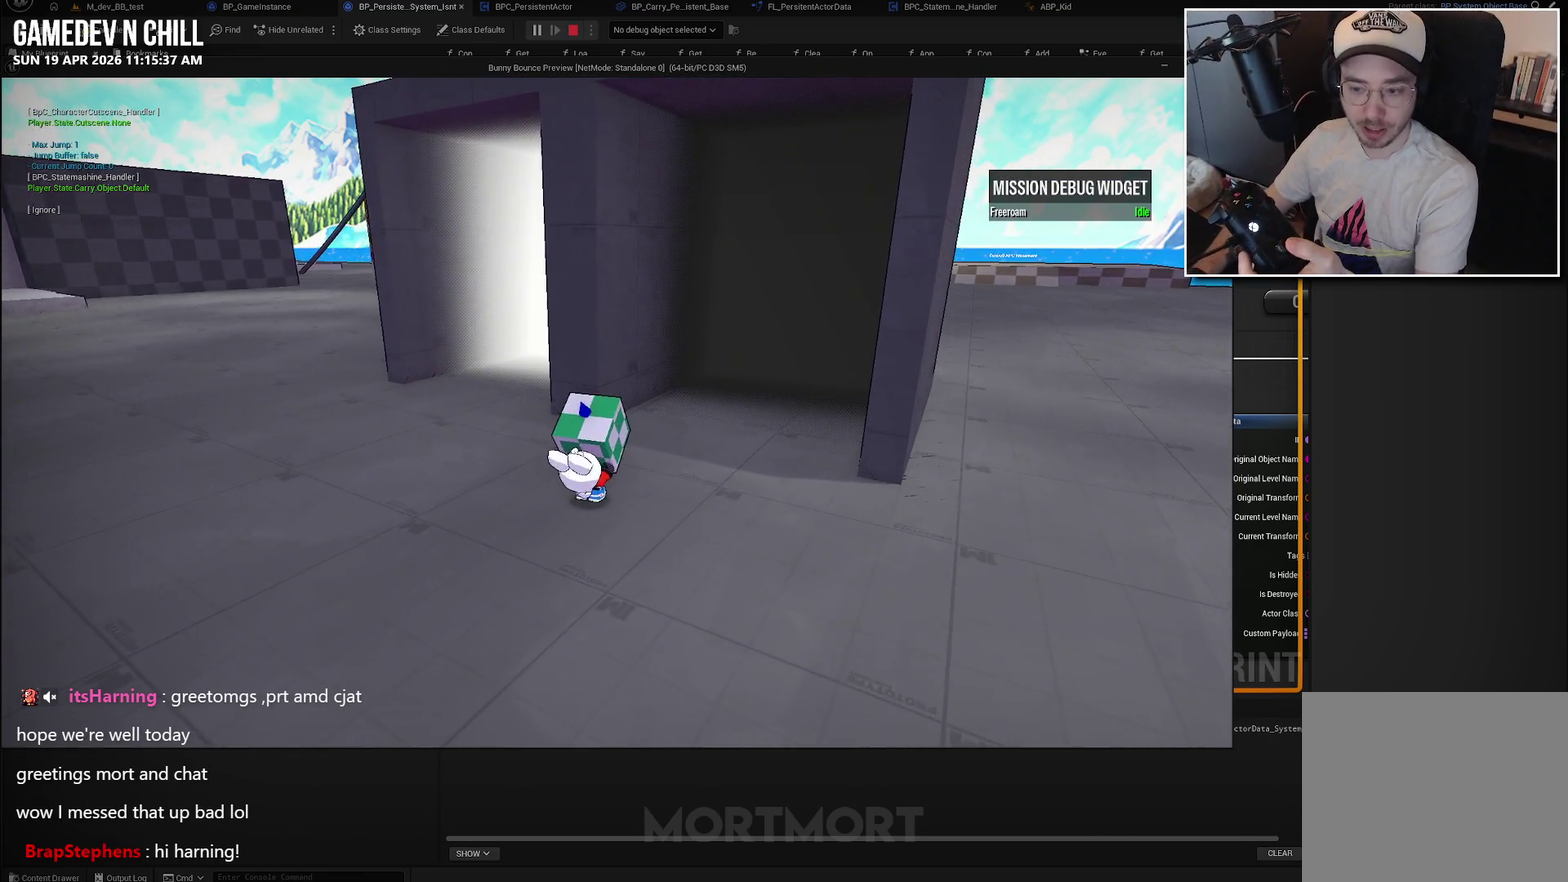
{"buttons": [], "left_stick": "up-right", "right_stick": "center", "events": [[50, "left_stick", "up"], [200, "left_stick", "up-right"]]}
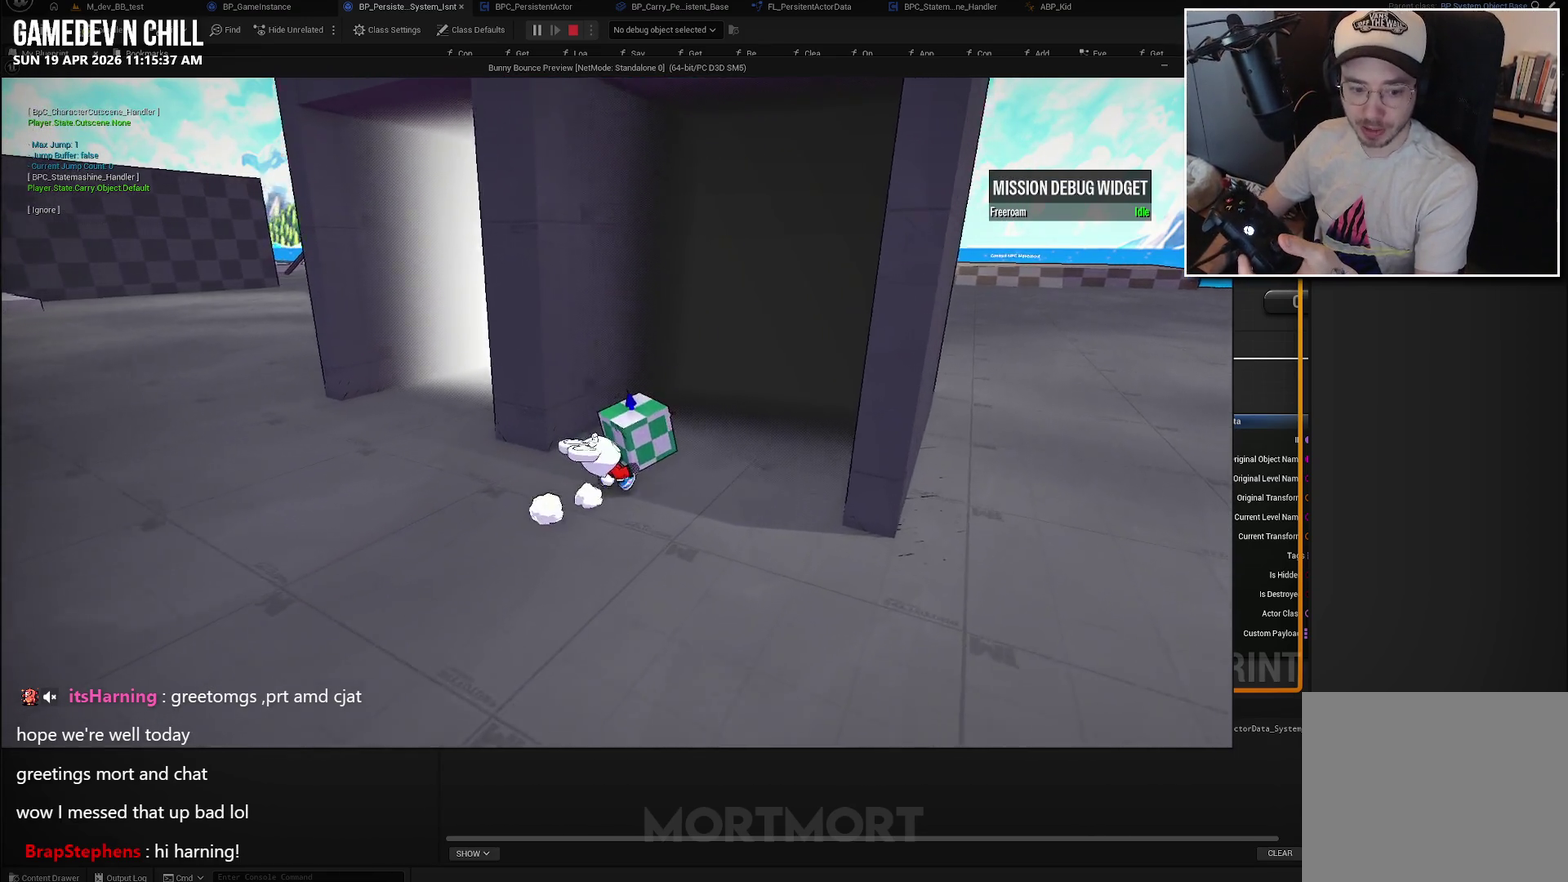
{"buttons": [], "left_stick": "center", "right_stick": "center", "events": [[400, "left_stick", "center"]]}
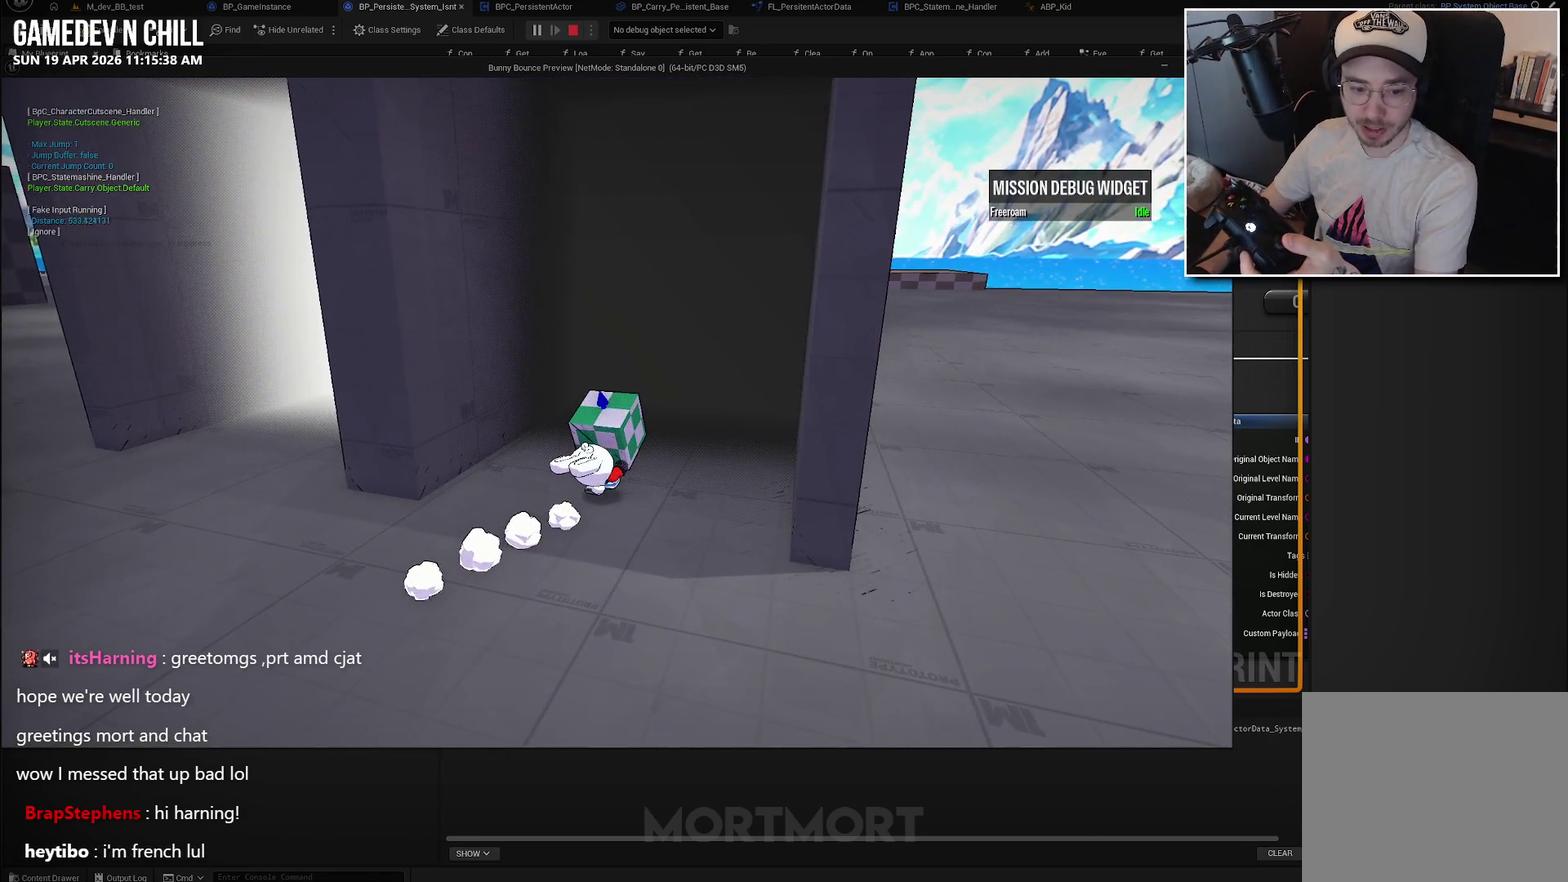
{"buttons": [], "left_stick": "center", "right_stick": "center", "events": []}
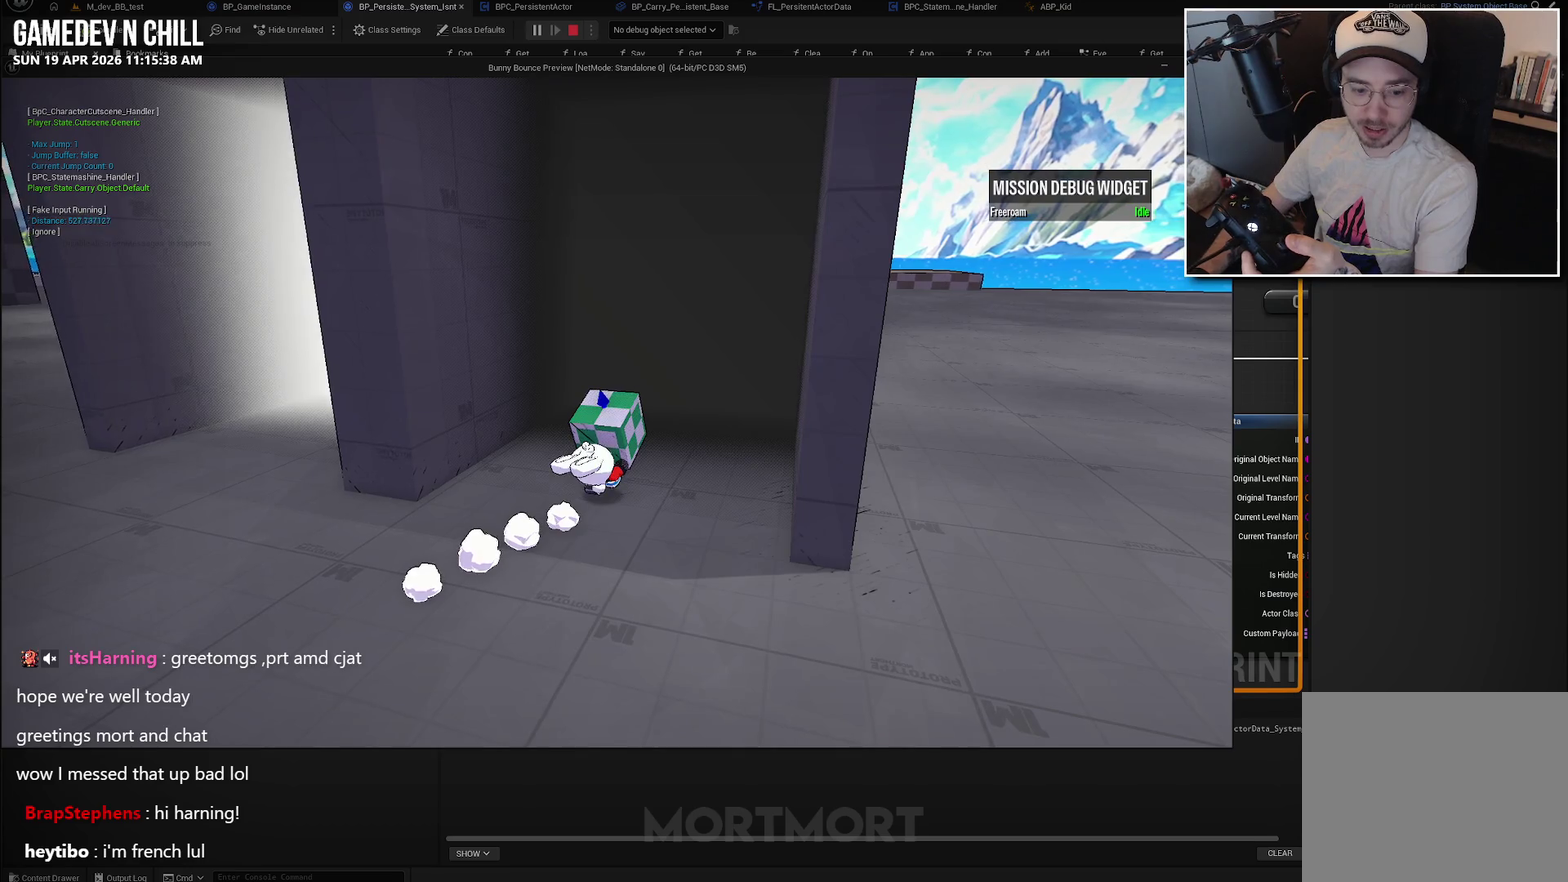
{"buttons": [], "left_stick": "center", "right_stick": "center", "events": []}
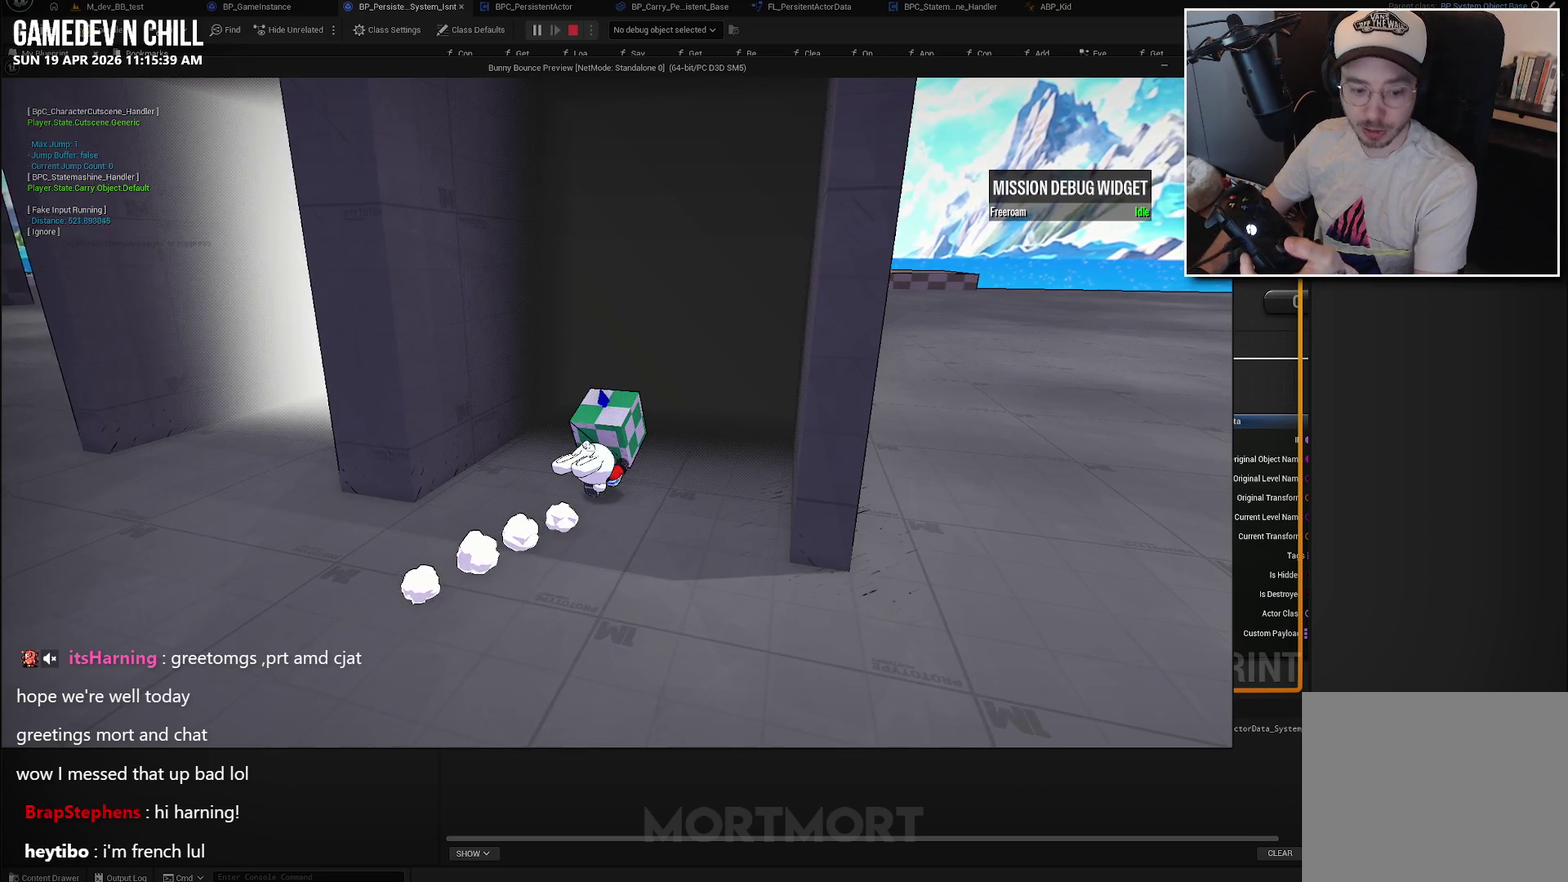
{"buttons": [], "left_stick": "center", "right_stick": "center", "events": []}
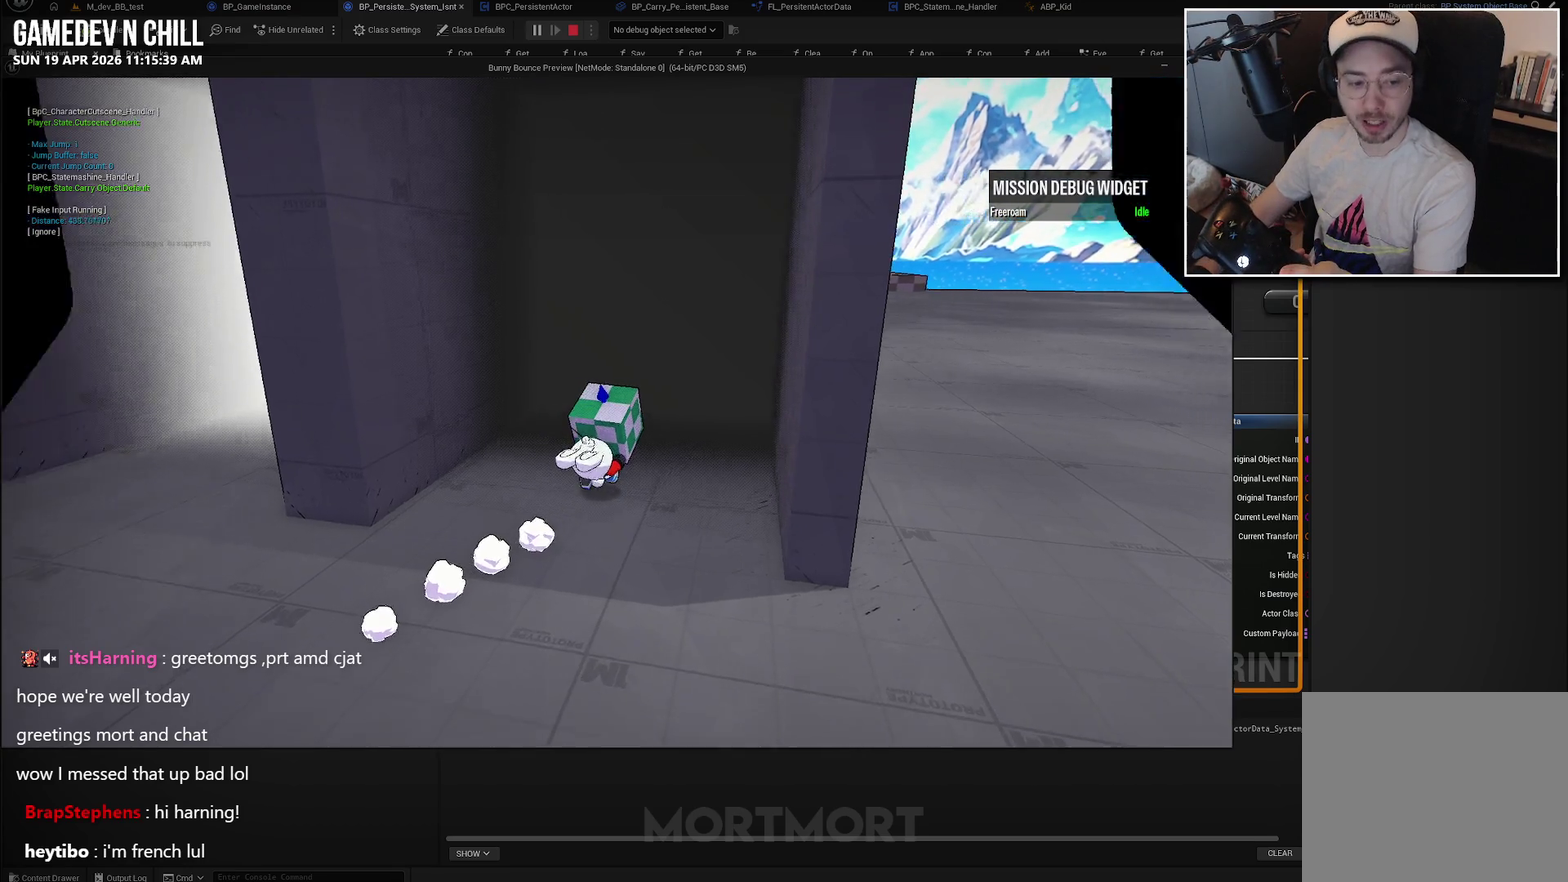
{"buttons": [], "left_stick": "center", "right_stick": "center", "events": []}
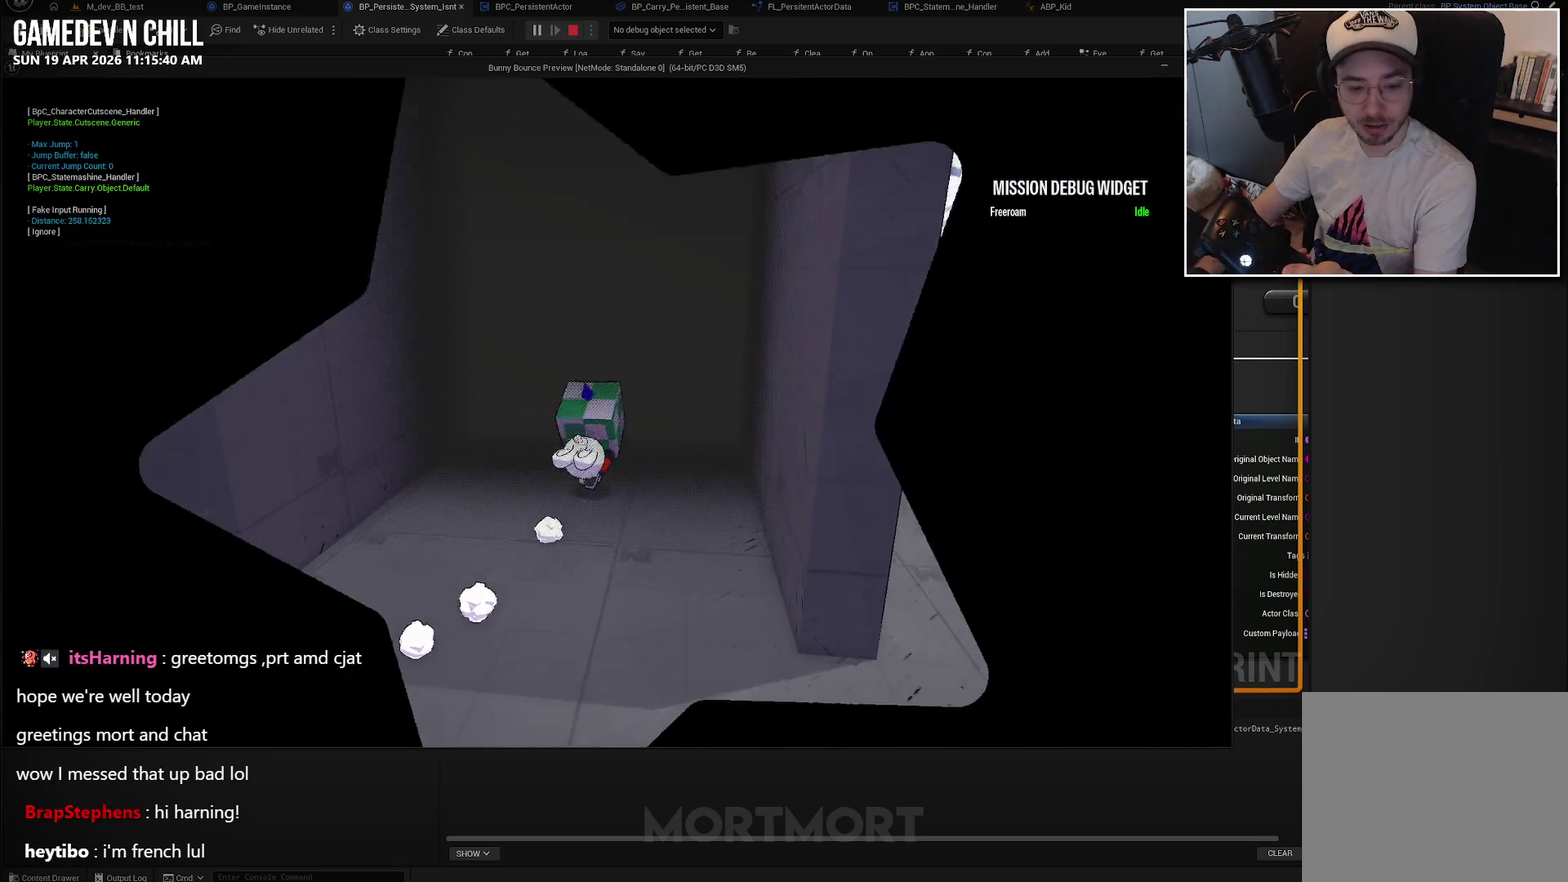
{"buttons": [], "left_stick": "center", "right_stick": "center", "events": []}
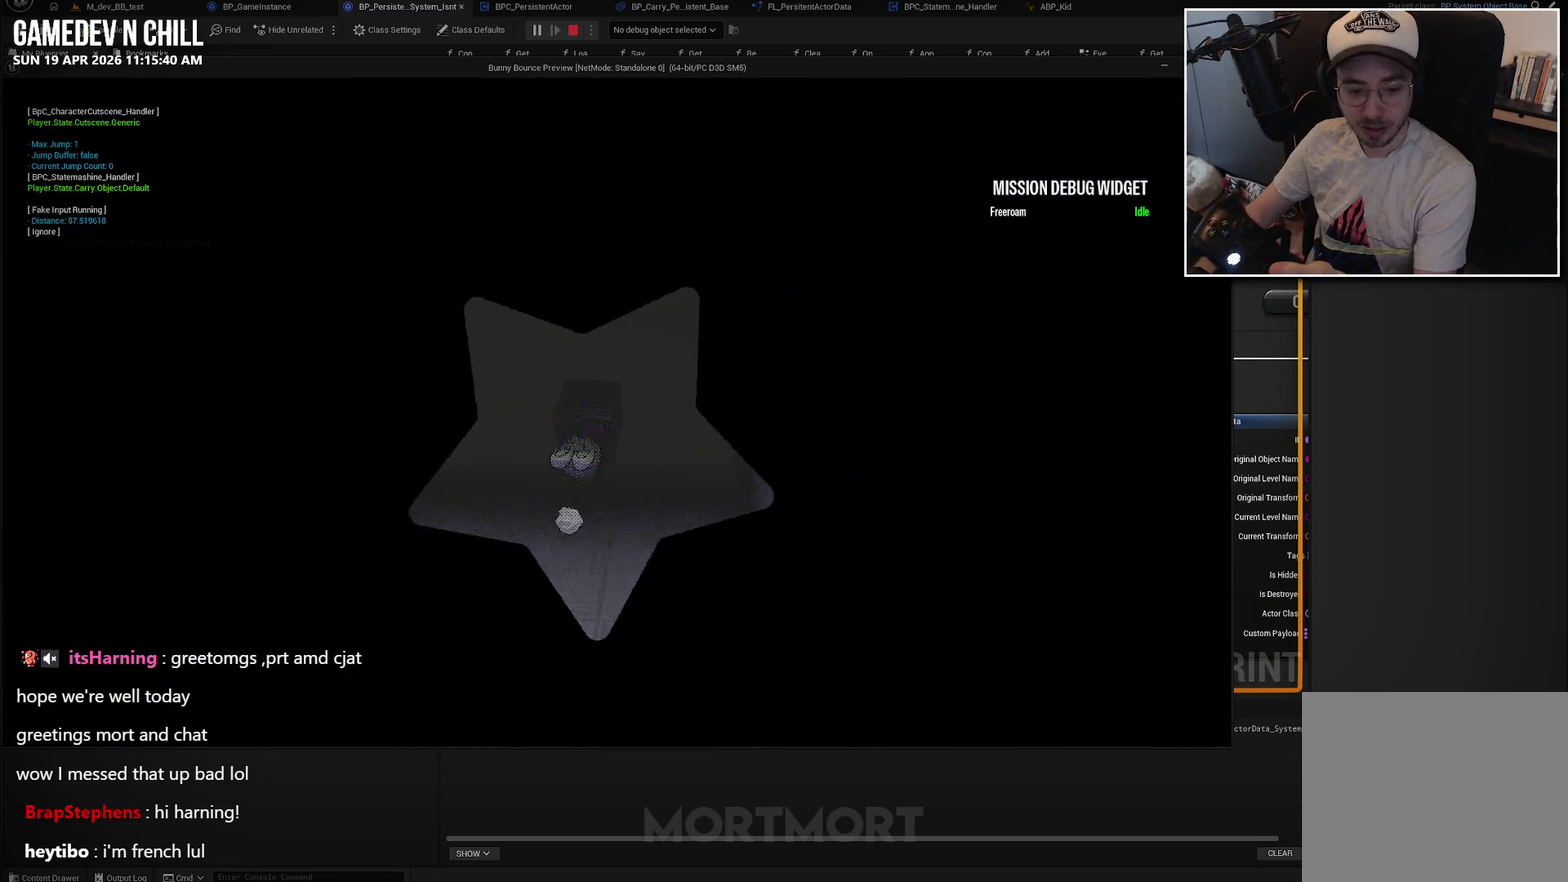
{"buttons": [], "left_stick": "center", "right_stick": "center", "events": []}
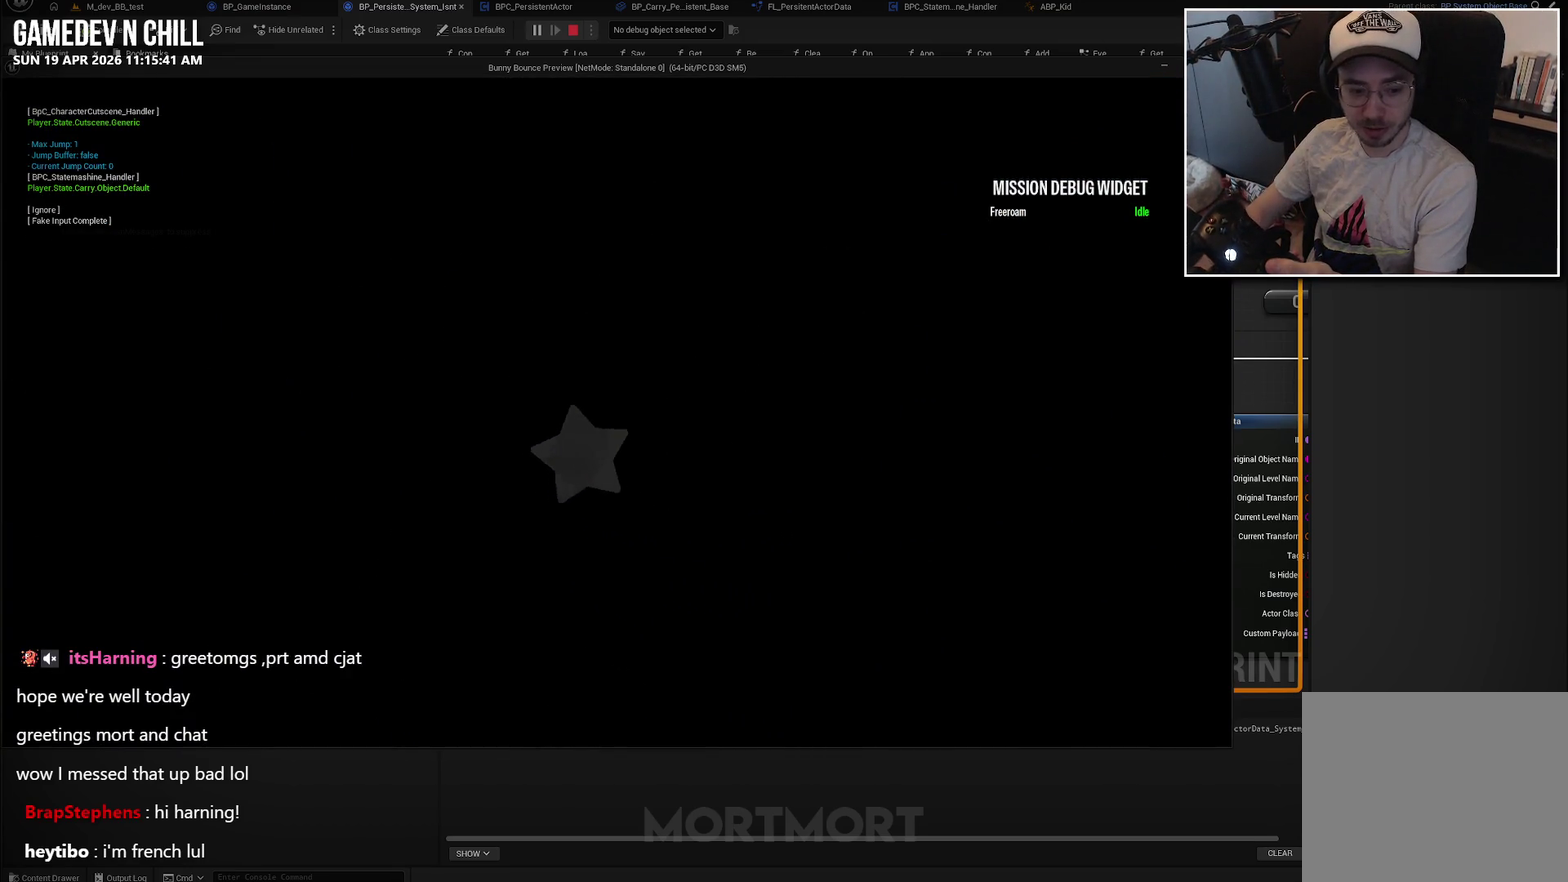
{"buttons": [], "left_stick": "center", "right_stick": "center", "events": []}
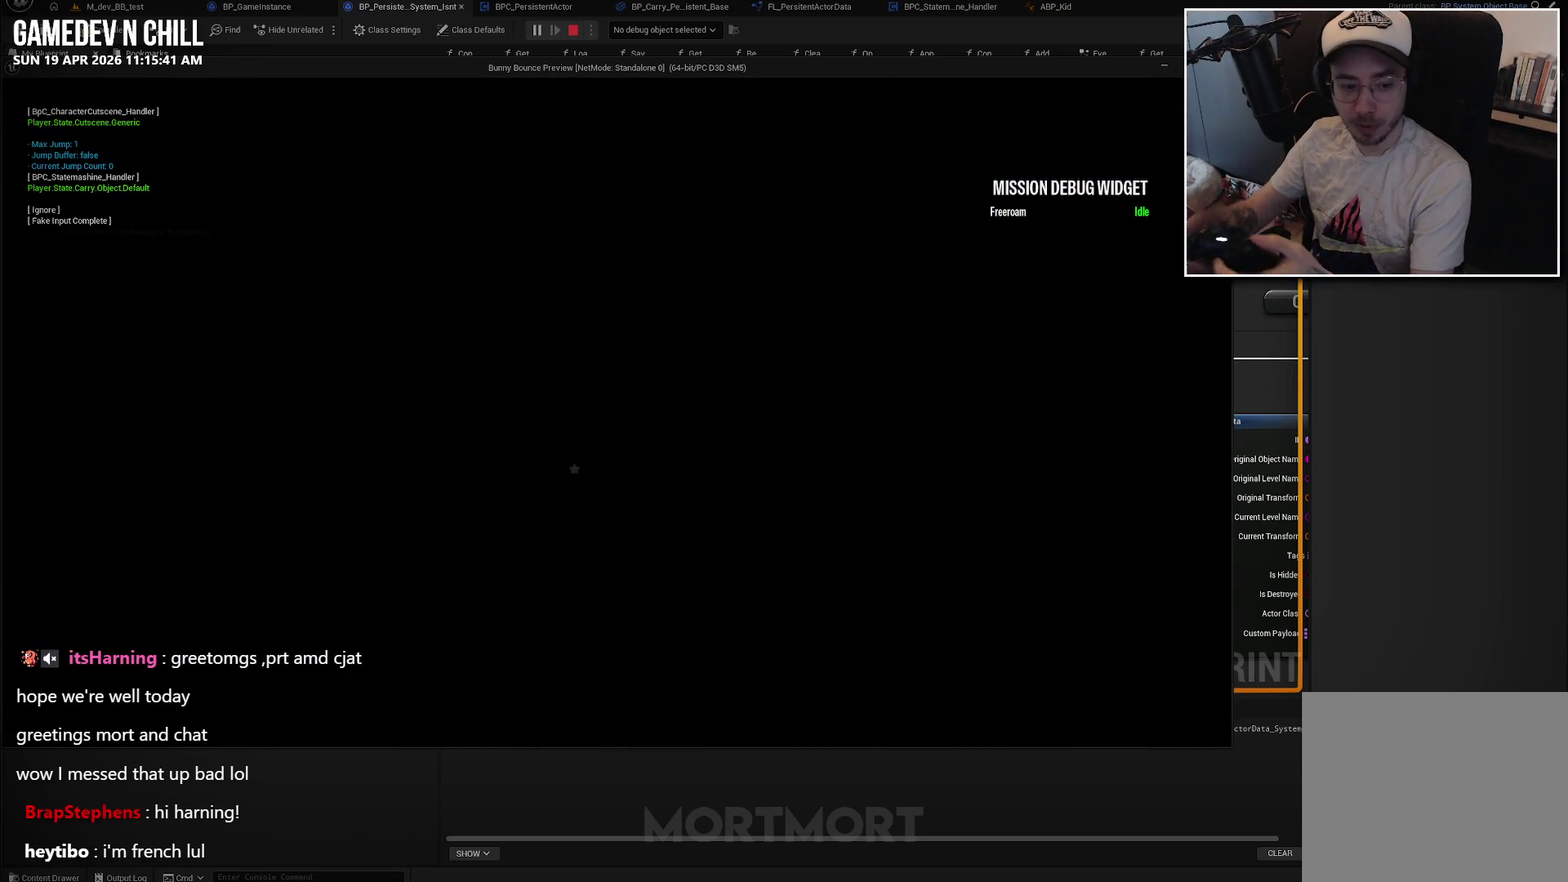
{"buttons": [], "left_stick": "center", "right_stick": "center", "events": []}
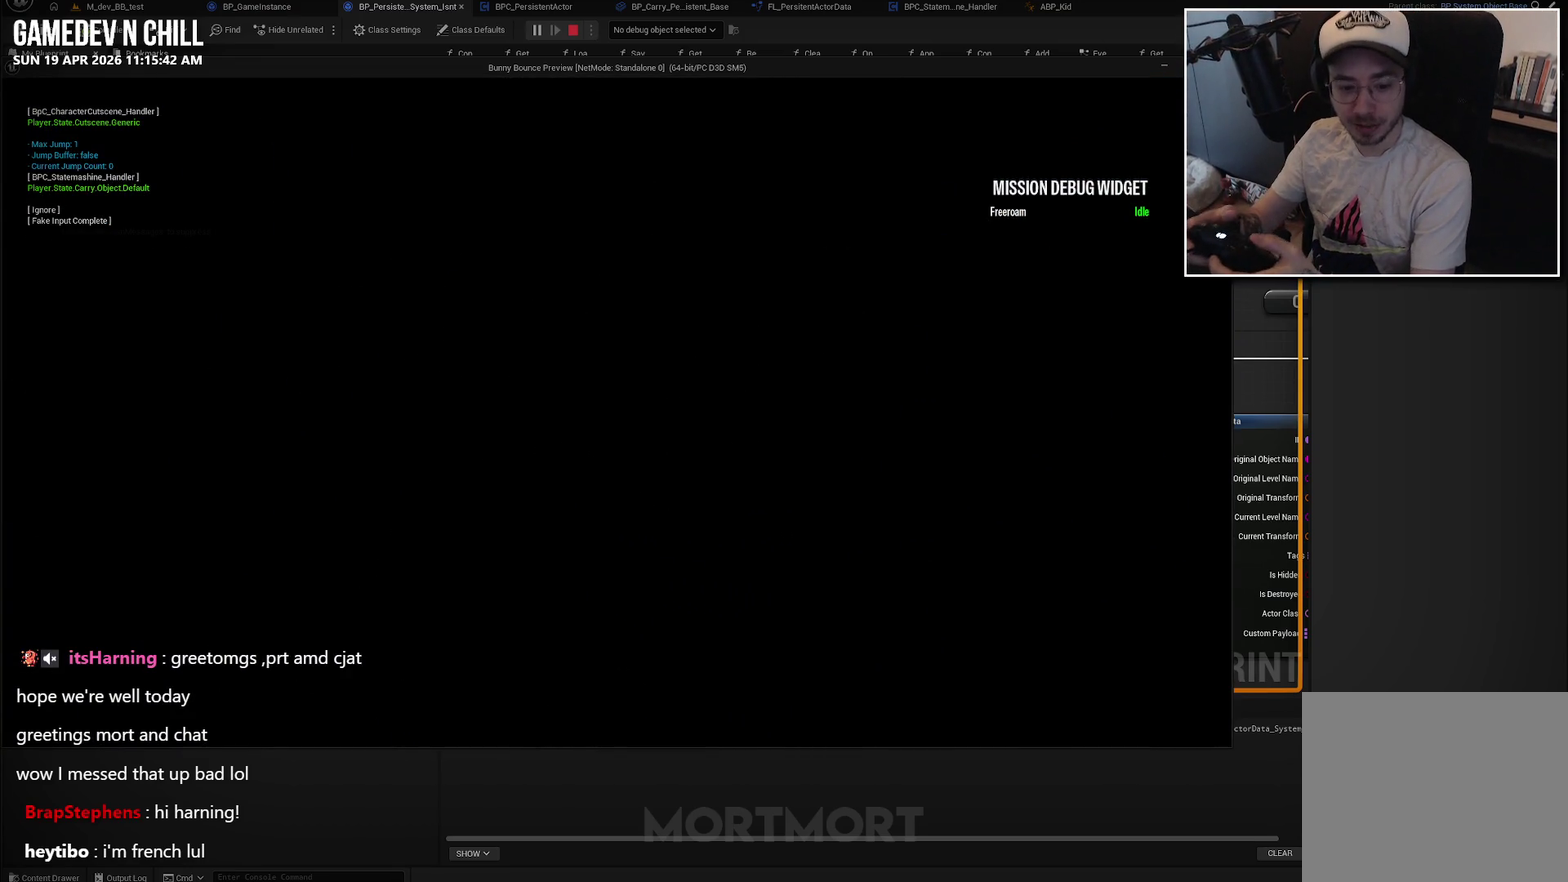
{"buttons": ["B"], "left_stick": "center", "right_stick": "center", "events": [[33, "left_stick", "up-right"], [267, "left_stick", "right"], [317, "left_stick", "center"], [483, "B", "down"]]}
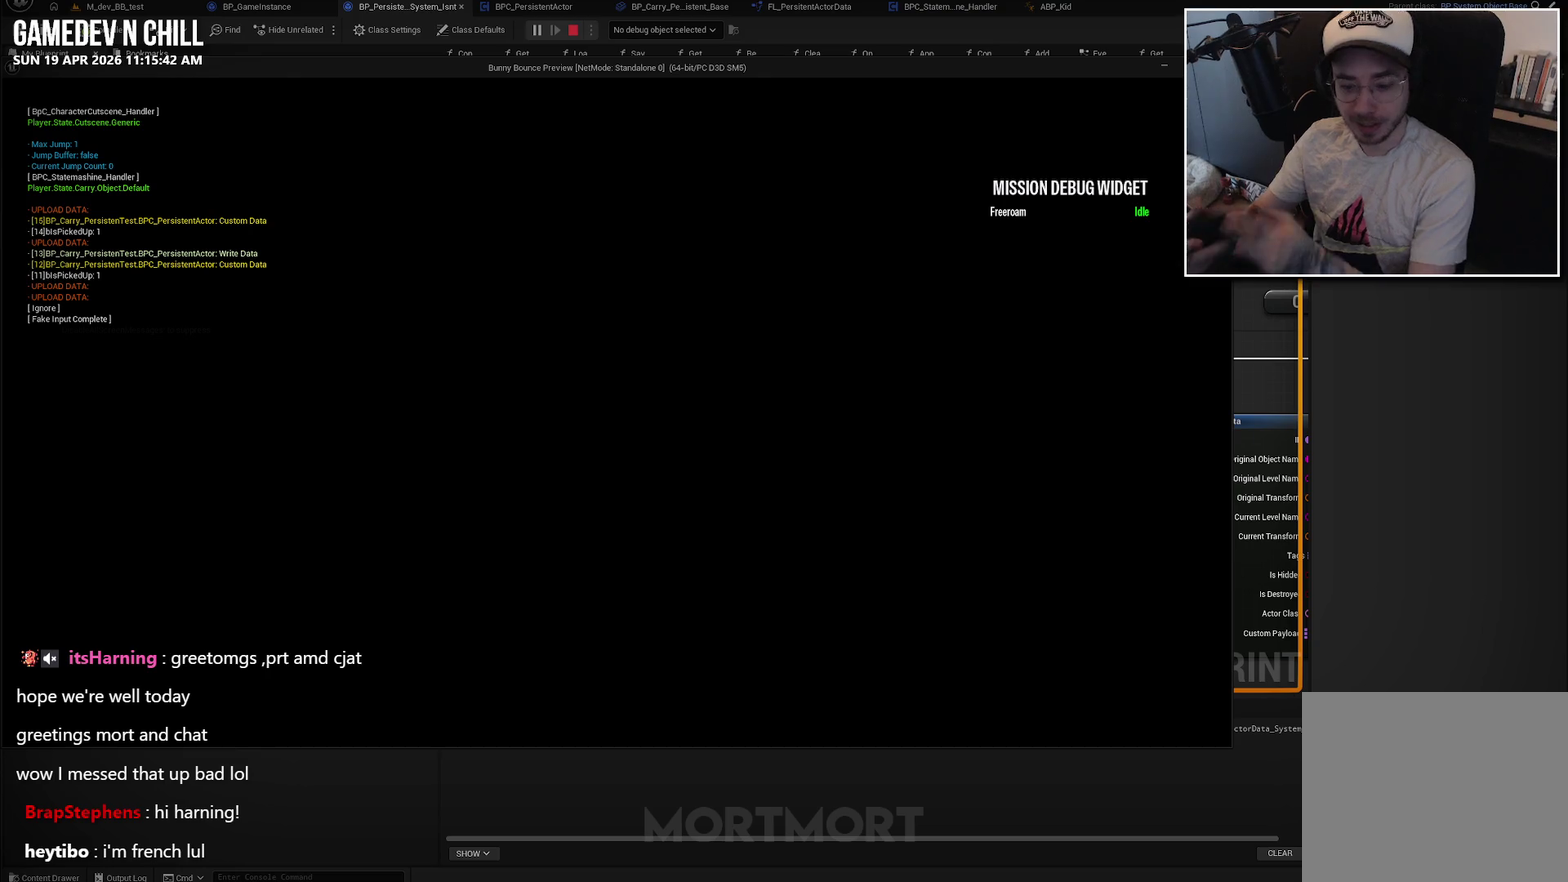
{"buttons": [], "left_stick": "center", "right_stick": "center", "events": [[50, "B", "up"]]}
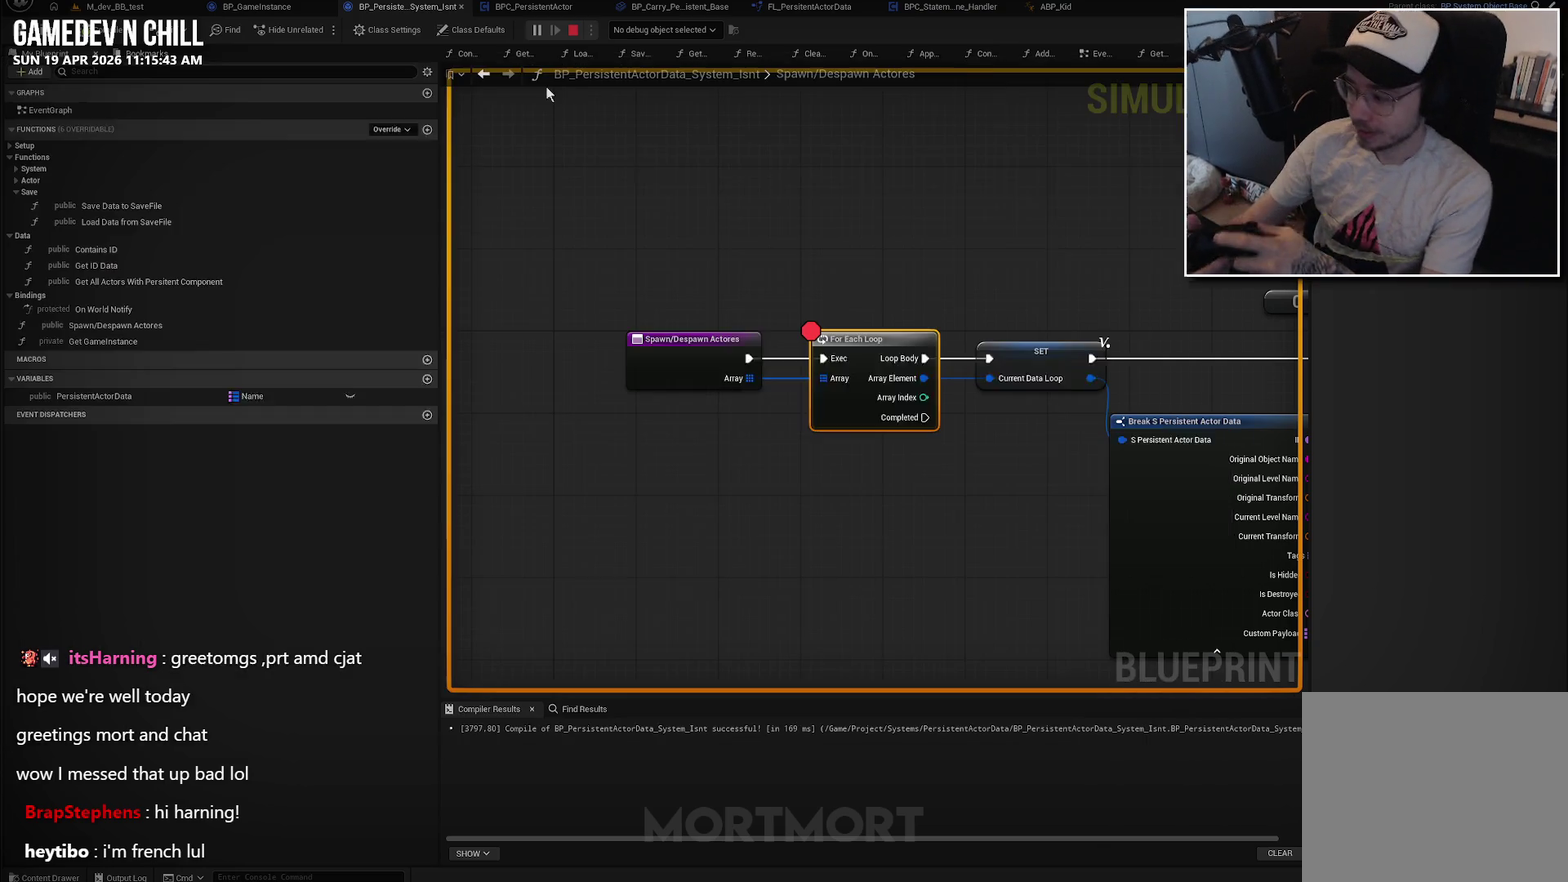
{"buttons": [], "left_stick": "center", "right_stick": "center", "events": []}
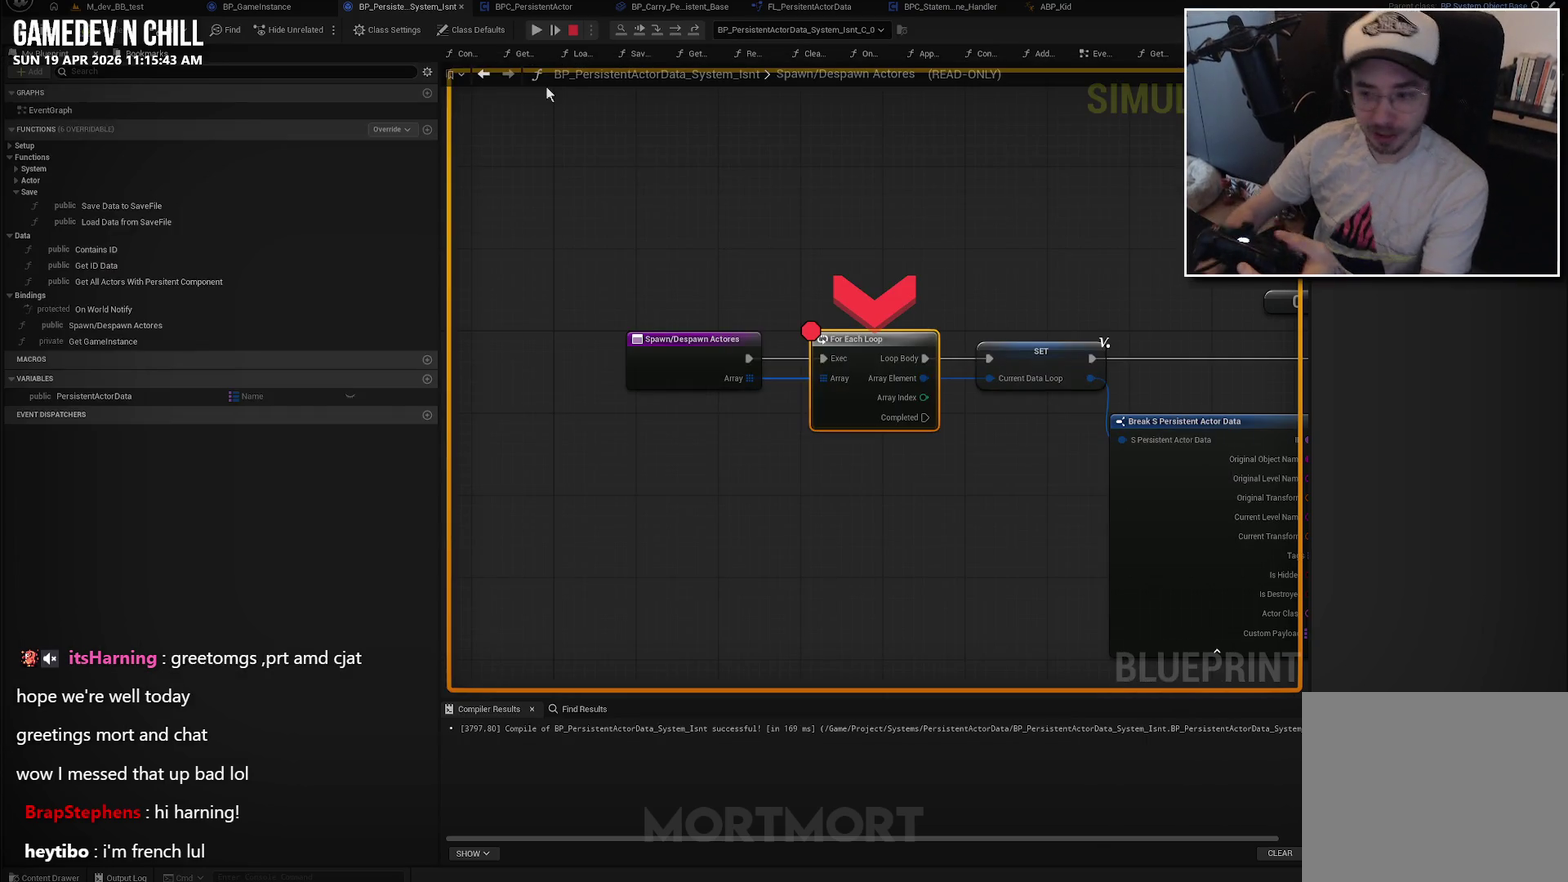
{"buttons": [], "left_stick": "center", "right_stick": "center", "events": []}
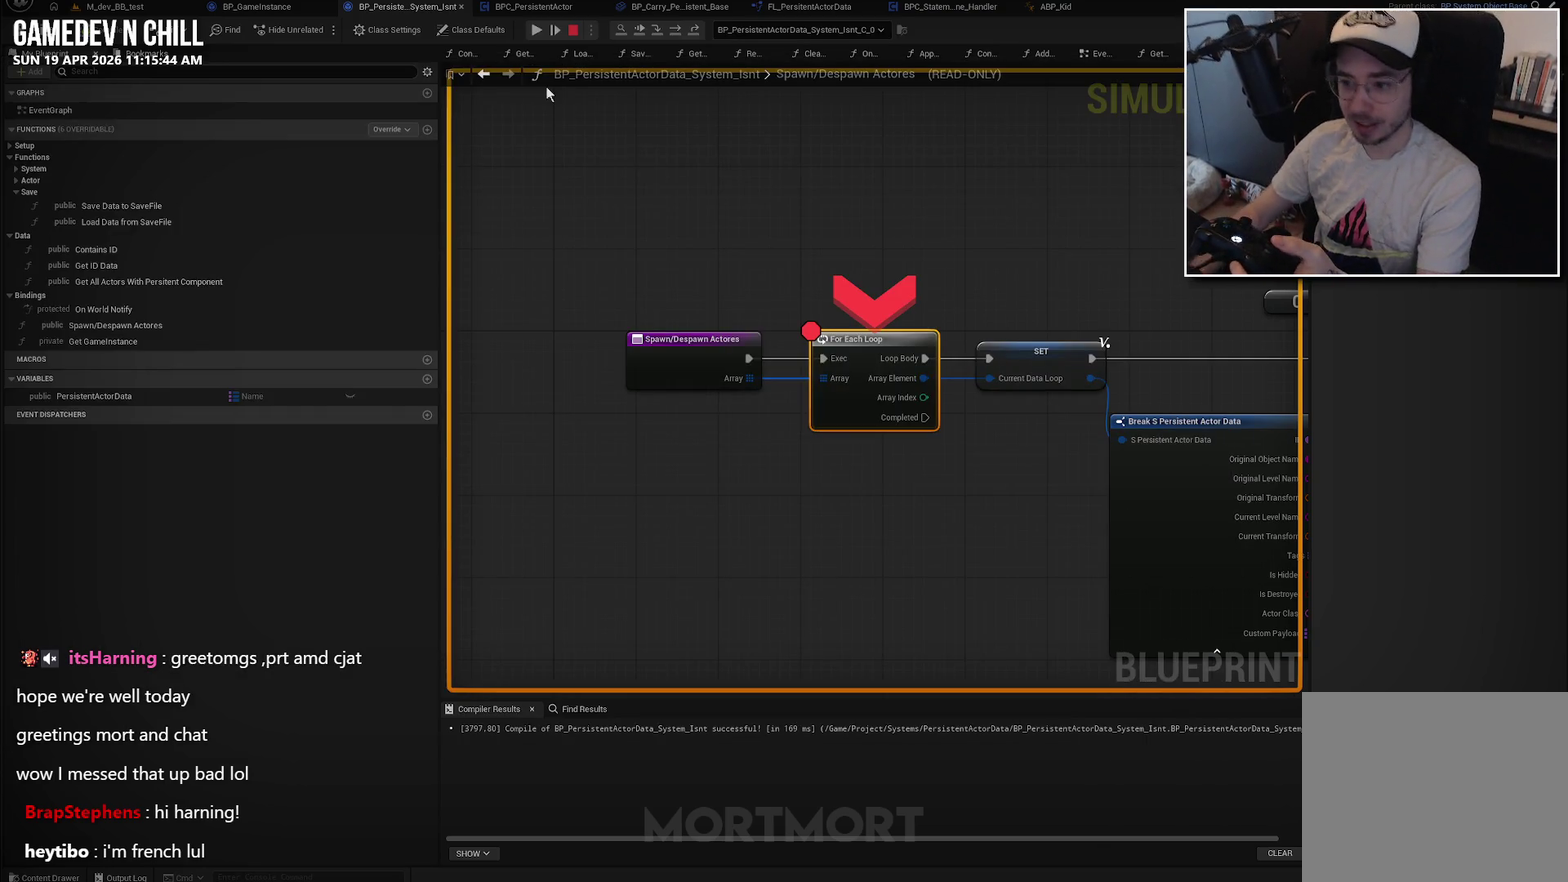
{"buttons": [], "left_stick": "center", "right_stick": "center", "events": []}
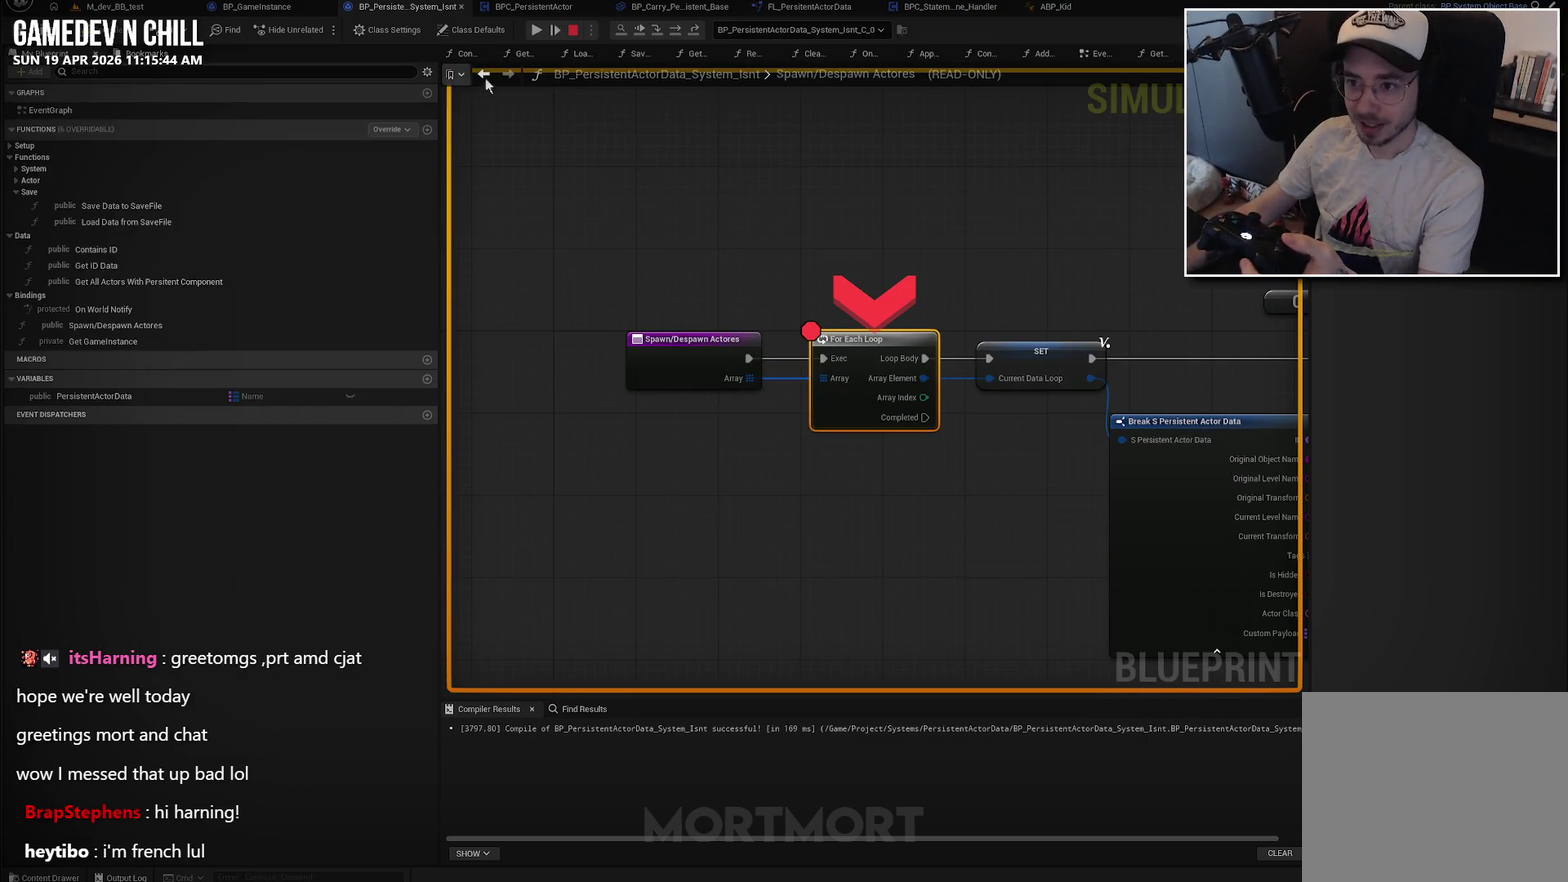
{"buttons": [], "left_stick": "center", "right_stick": "center", "events": []}
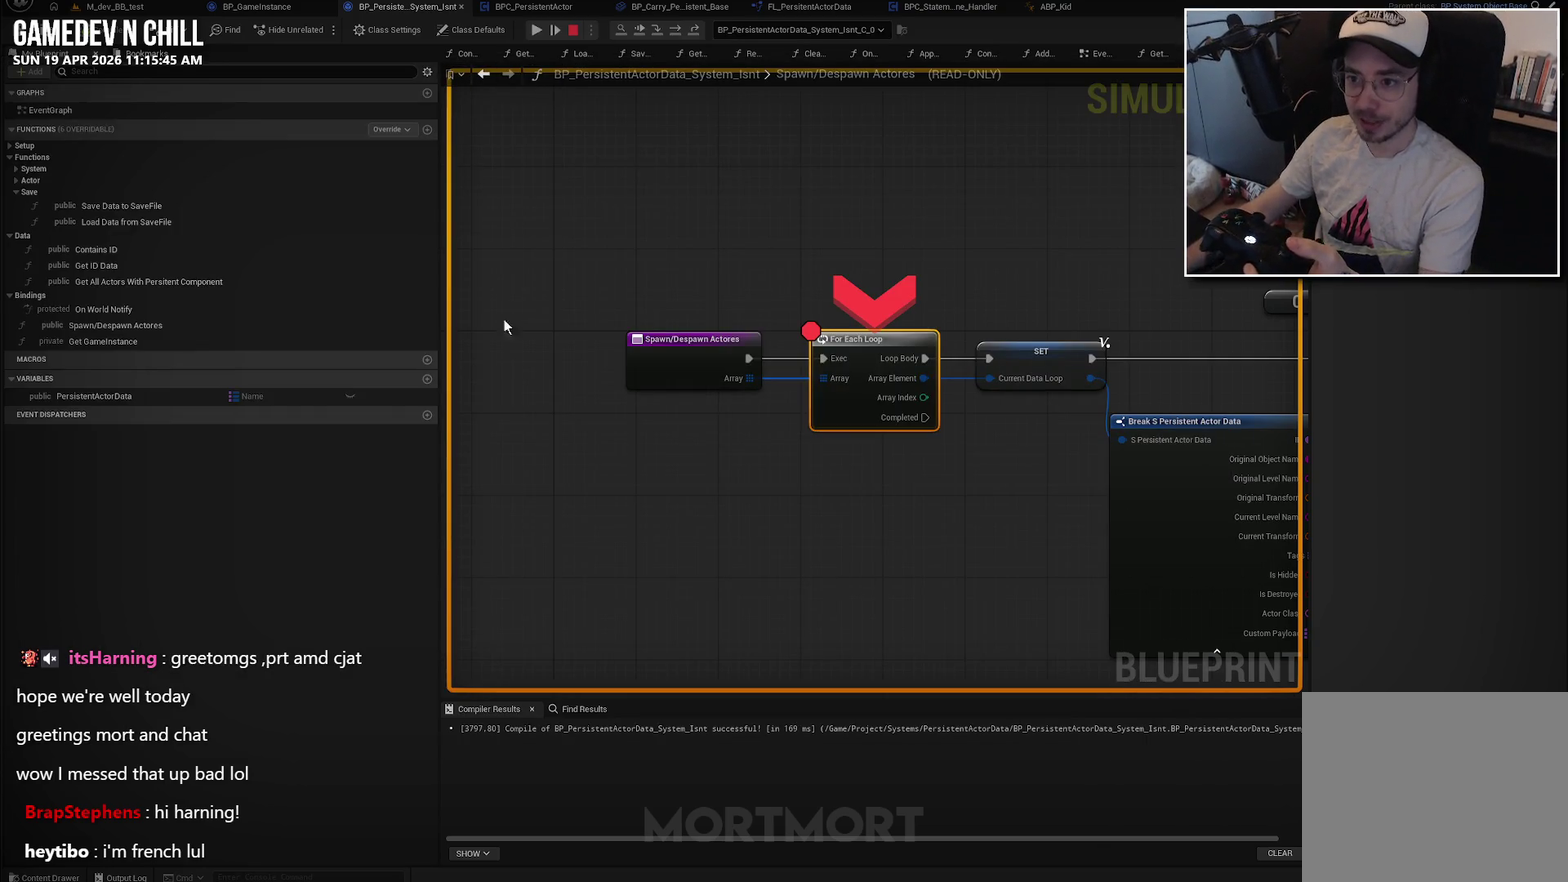
{"buttons": [], "left_stick": "center", "right_stick": "center", "events": []}
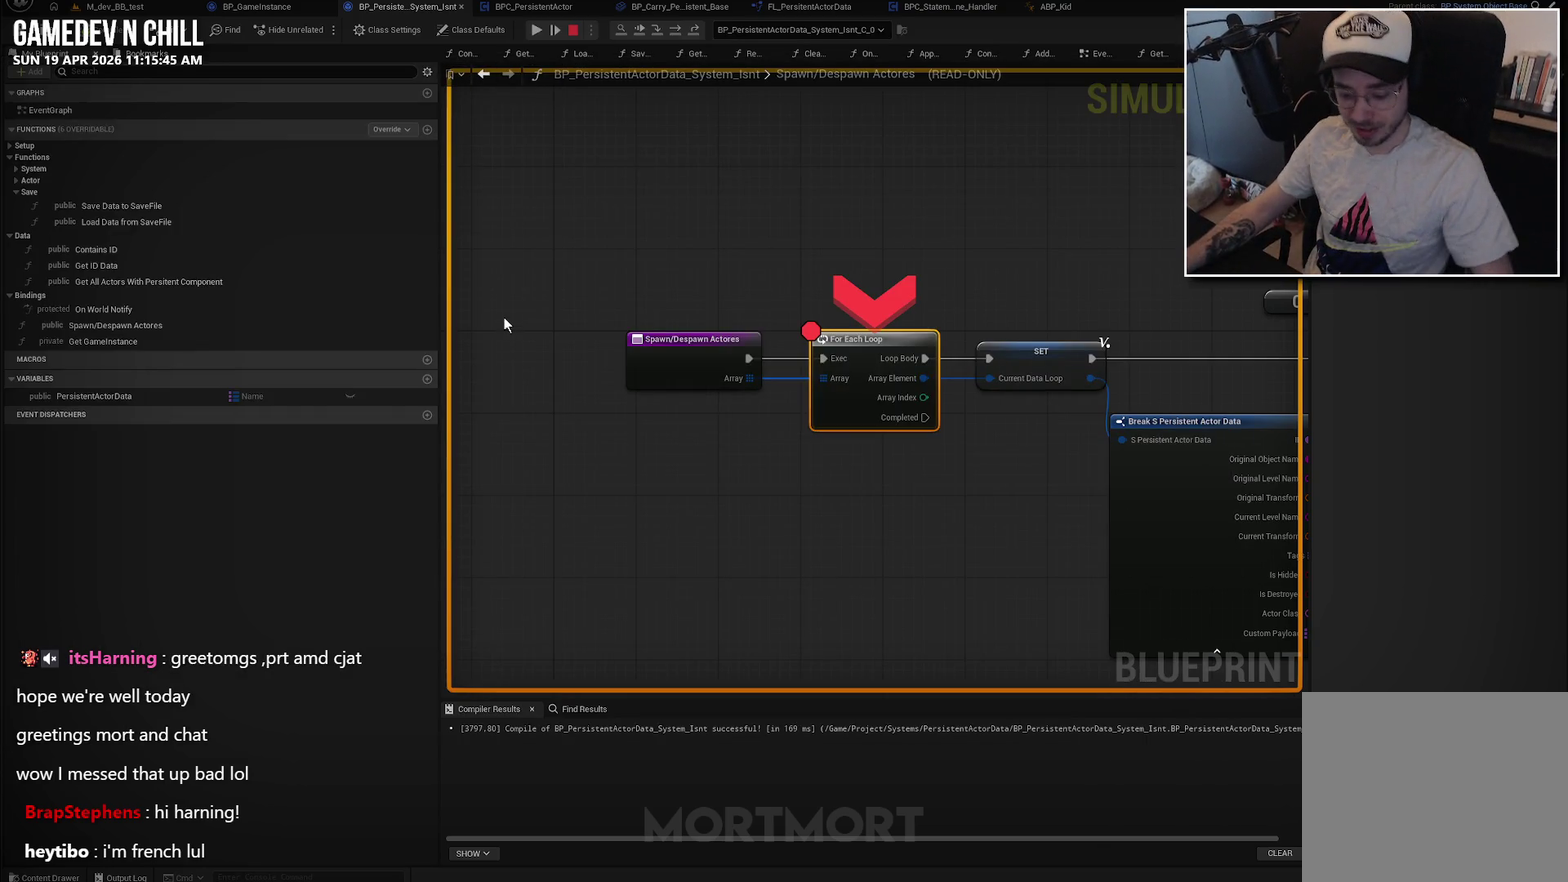
{"buttons": [], "left_stick": "center", "right_stick": "center", "events": []}
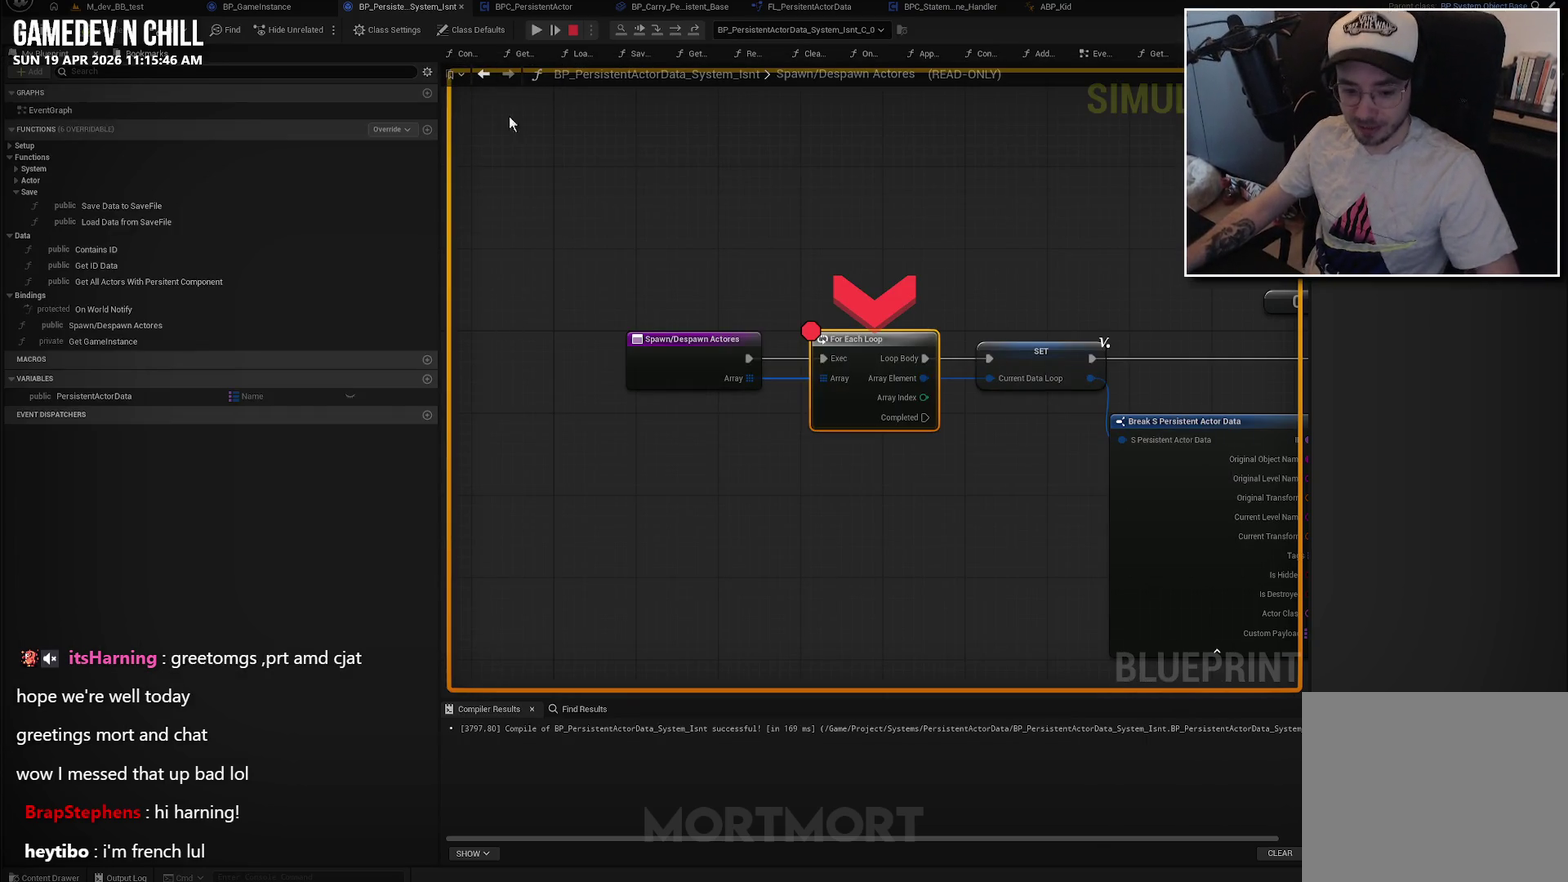
{"buttons": [], "left_stick": "center", "right_stick": "center", "events": []}
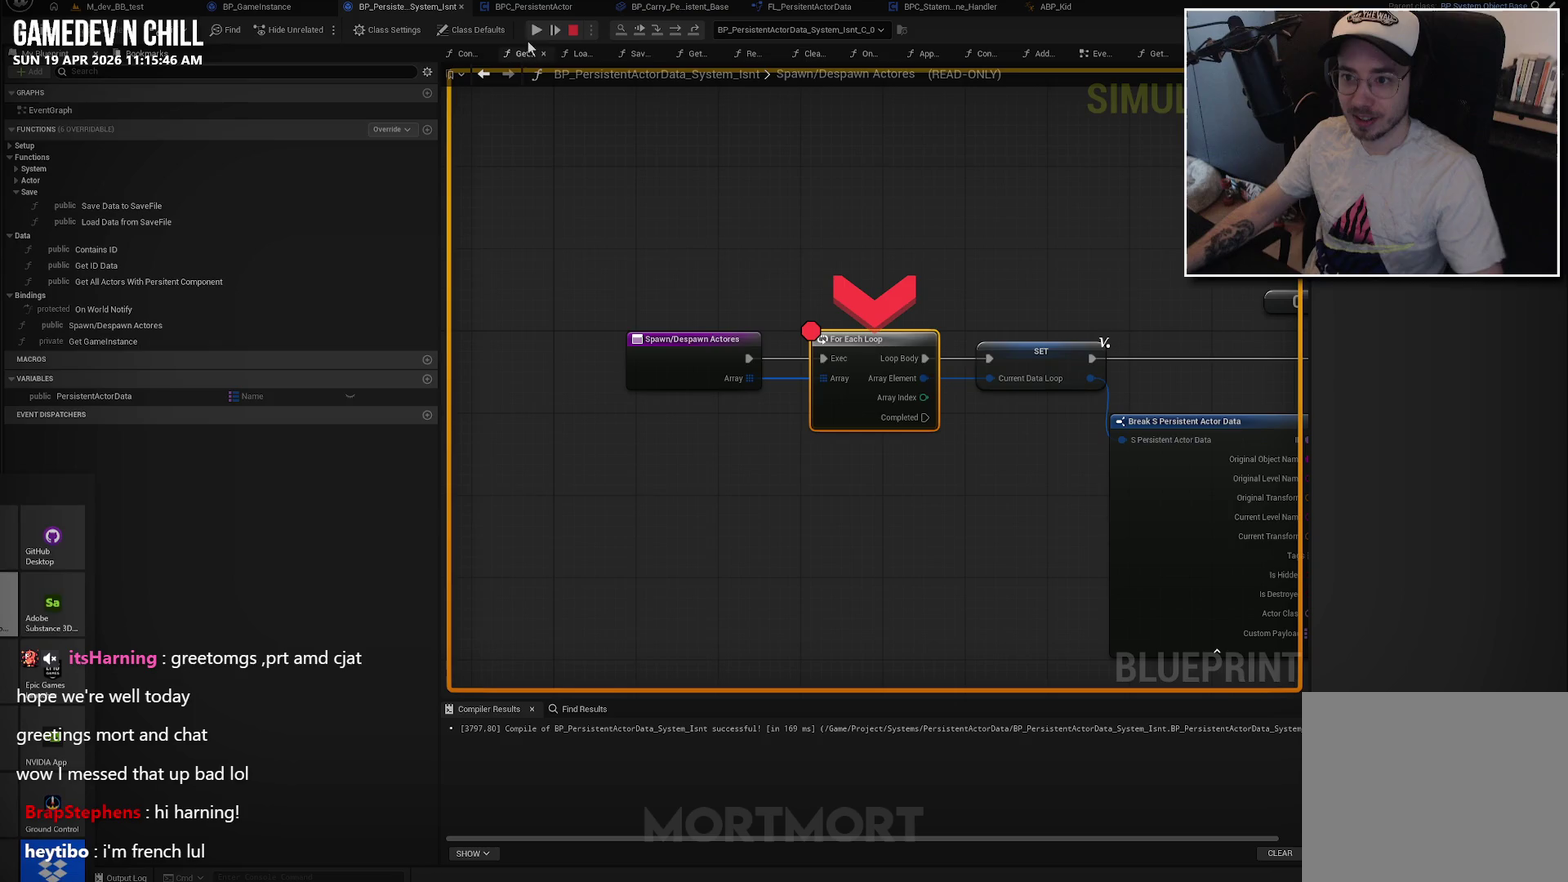
{"buttons": [], "left_stick": "center", "right_stick": "center", "events": []}
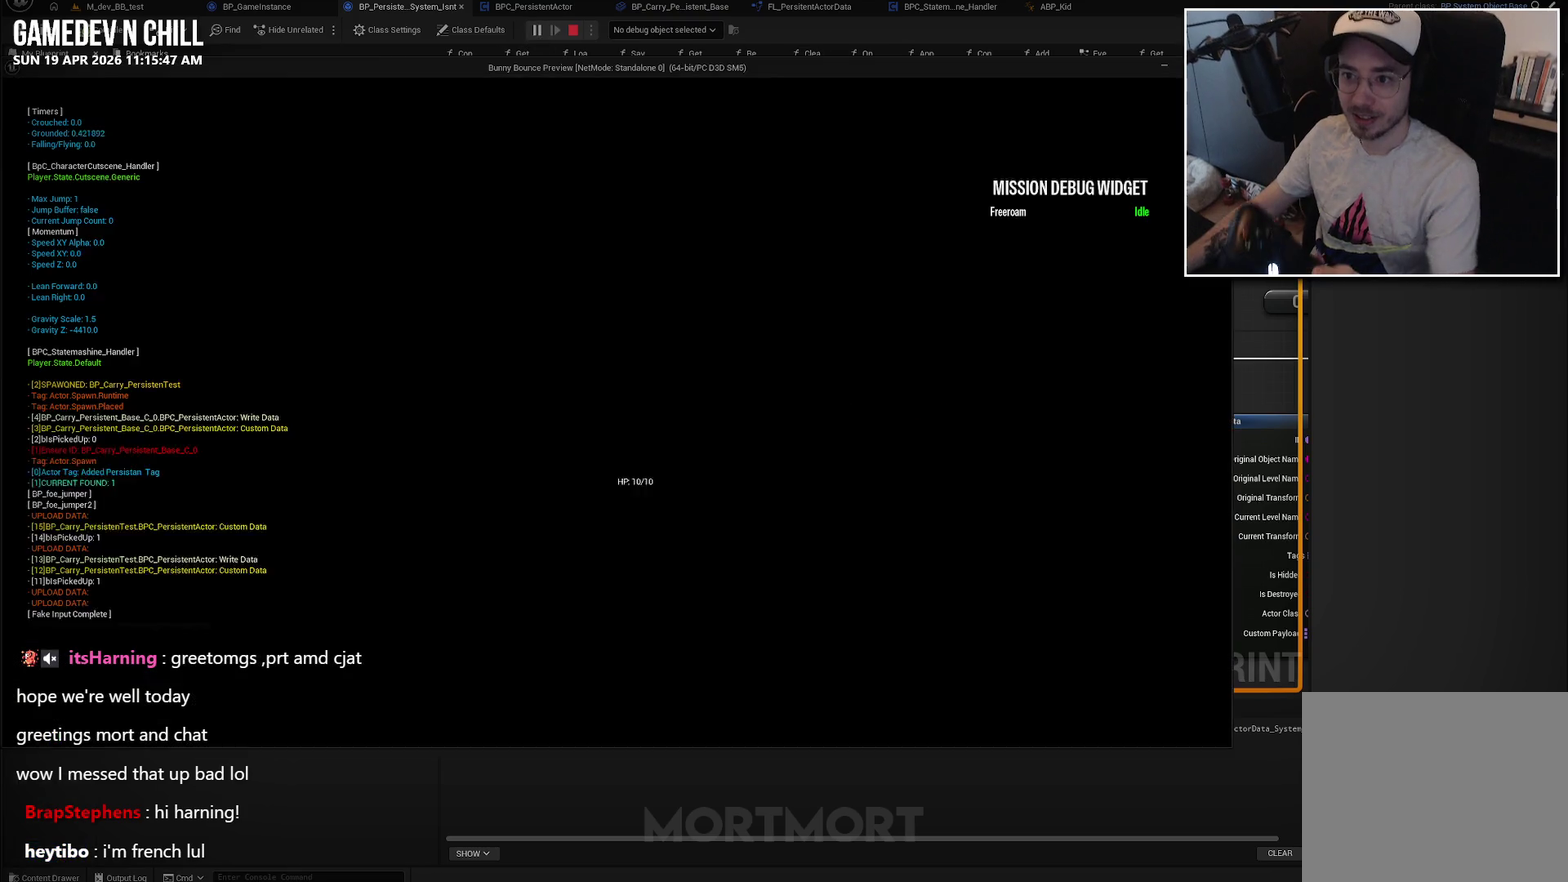
{"buttons": [], "left_stick": "center", "right_stick": "center", "events": []}
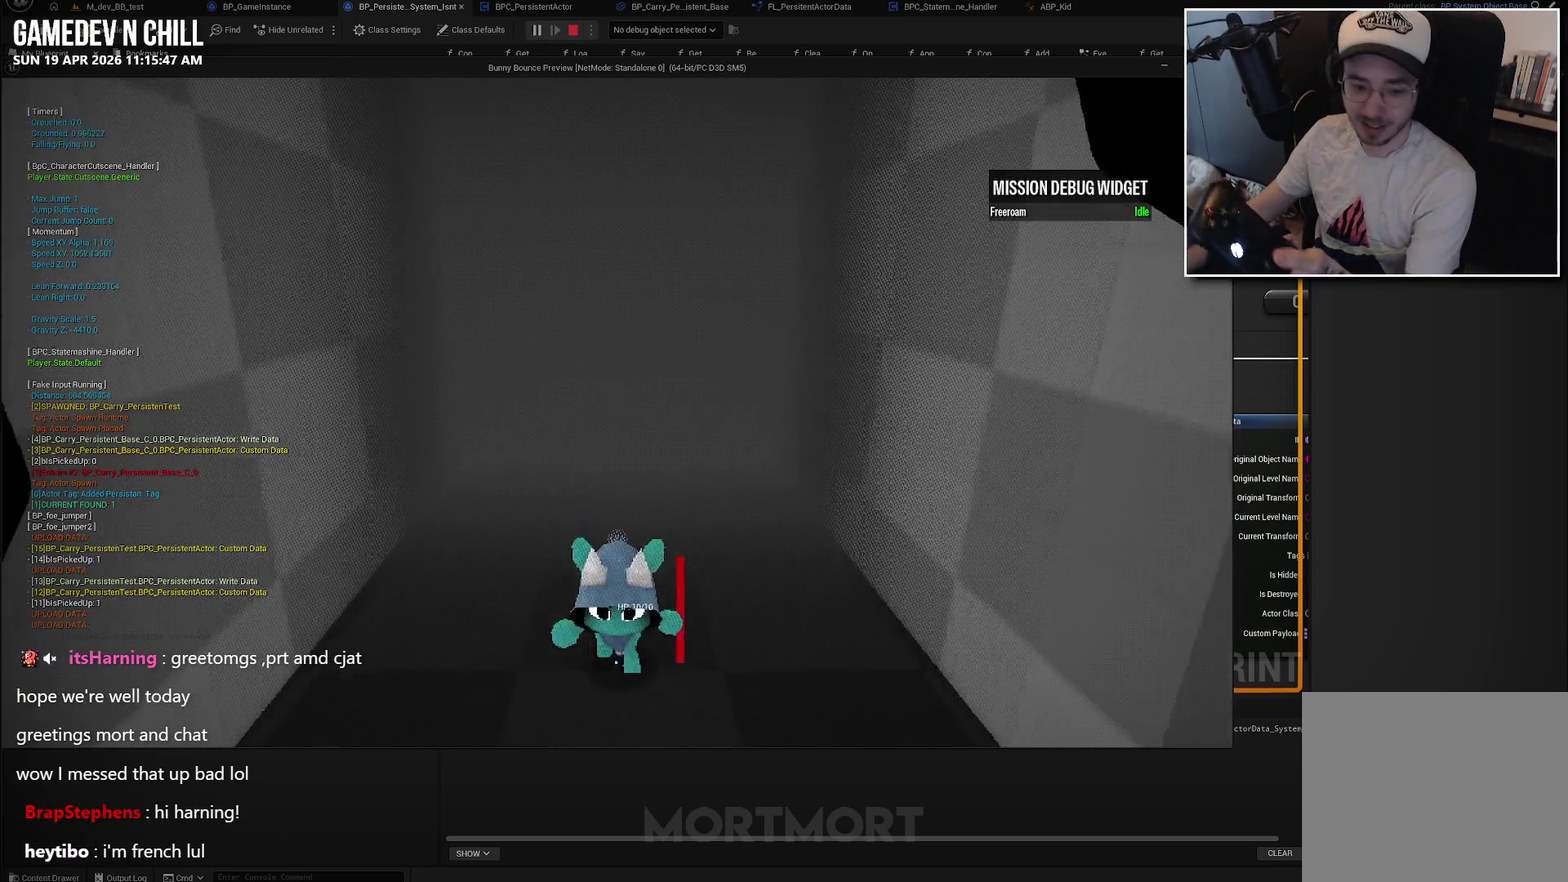
{"buttons": [], "left_stick": "center", "right_stick": "center", "events": []}
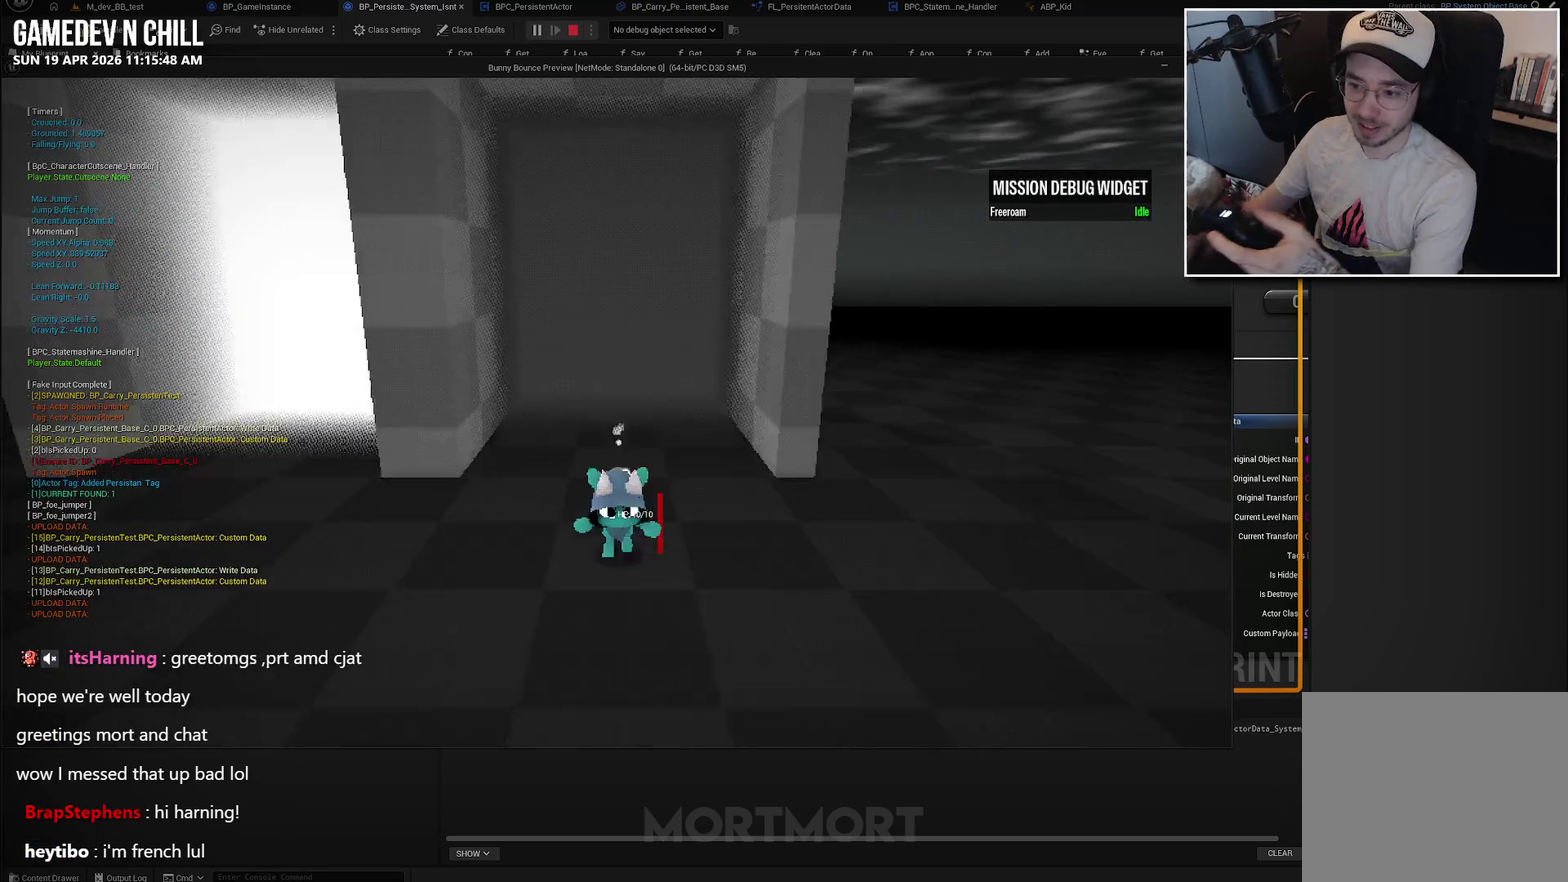
{"buttons": [], "left_stick": "center", "right_stick": "left", "events": [[167, "right_stick", "left"], [417, "left_stick", "down"], [500, "left_stick", "center"]]}
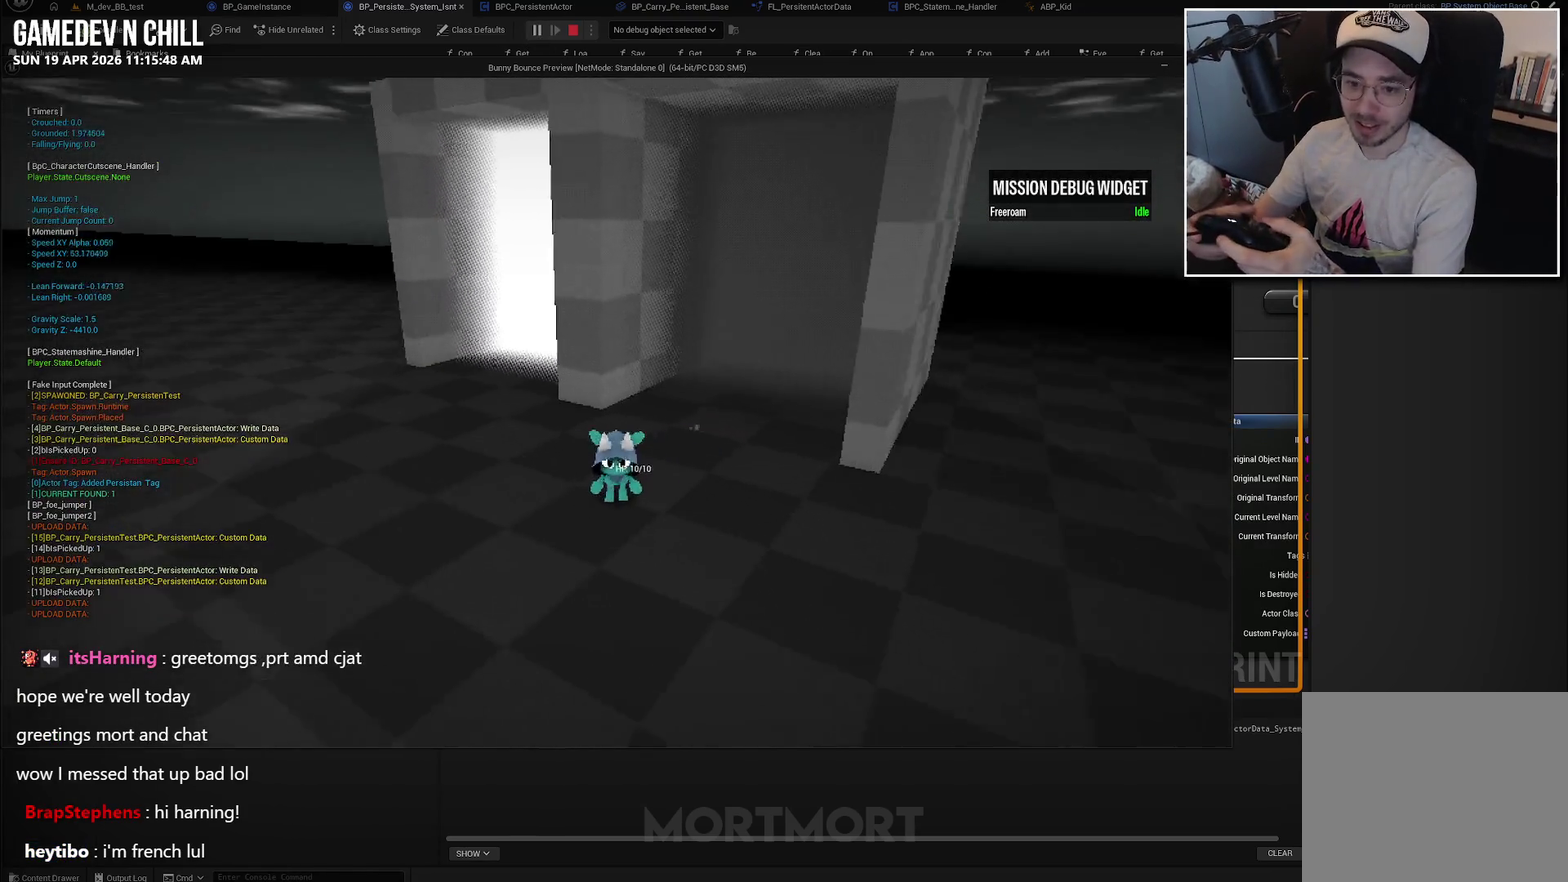
{"buttons": [], "left_stick": "center", "right_stick": "center", "events": [[117, "right_stick", "center"]]}